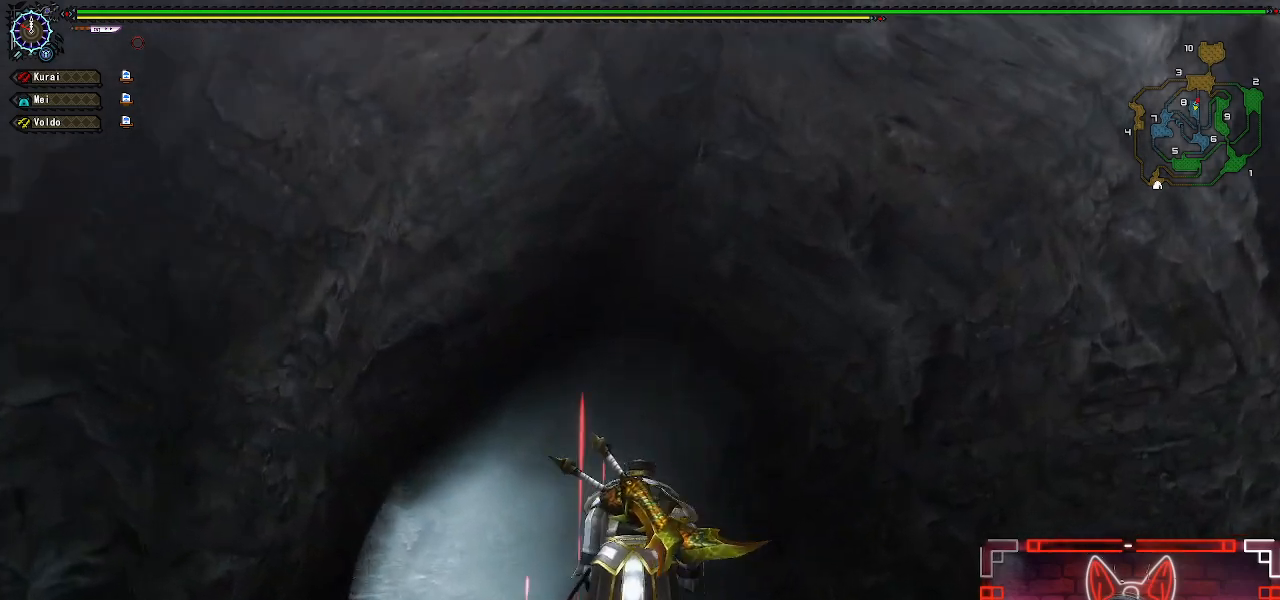
Gameplay with a controller (Xbox layout); each line is a JSON object with the inputs held at the frame after it (dt_ms = milliseconds from this image to that frame). "events" lists button and stick changes between this image and that frame as [ms after this image, input, new state], when the widget could be followed in between.
{"dt_ms": 500, "buttons": [], "left_stick": "up", "right_stick": "center", "events": [[33, "B", "up"], [83, "L1", "up"], [183, "X", "down"], [367, "X", "up"]]}
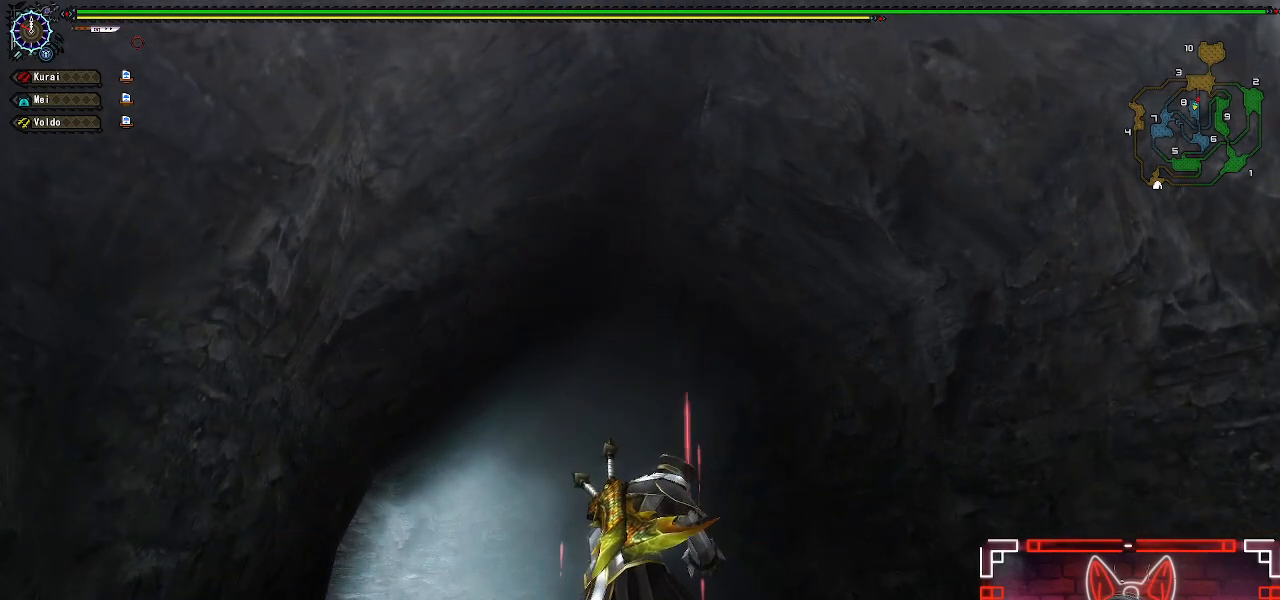
{"dt_ms": 500, "buttons": [], "left_stick": "up", "right_stick": "center", "events": [[117, "L1", "down"], [233, "L2", "down"], [400, "L2", "up"], [500, "L1", "up"]]}
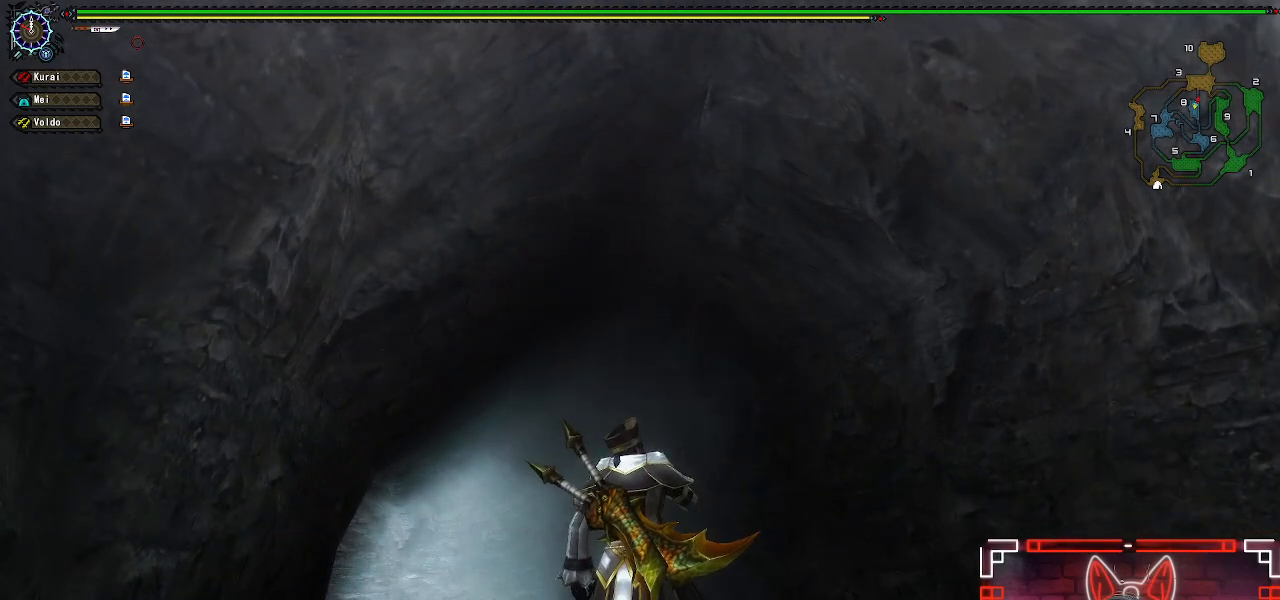
{"dt_ms": 500, "buttons": [], "left_stick": "up", "right_stick": "down-left", "events": [[483, "right_stick", "down-left"]]}
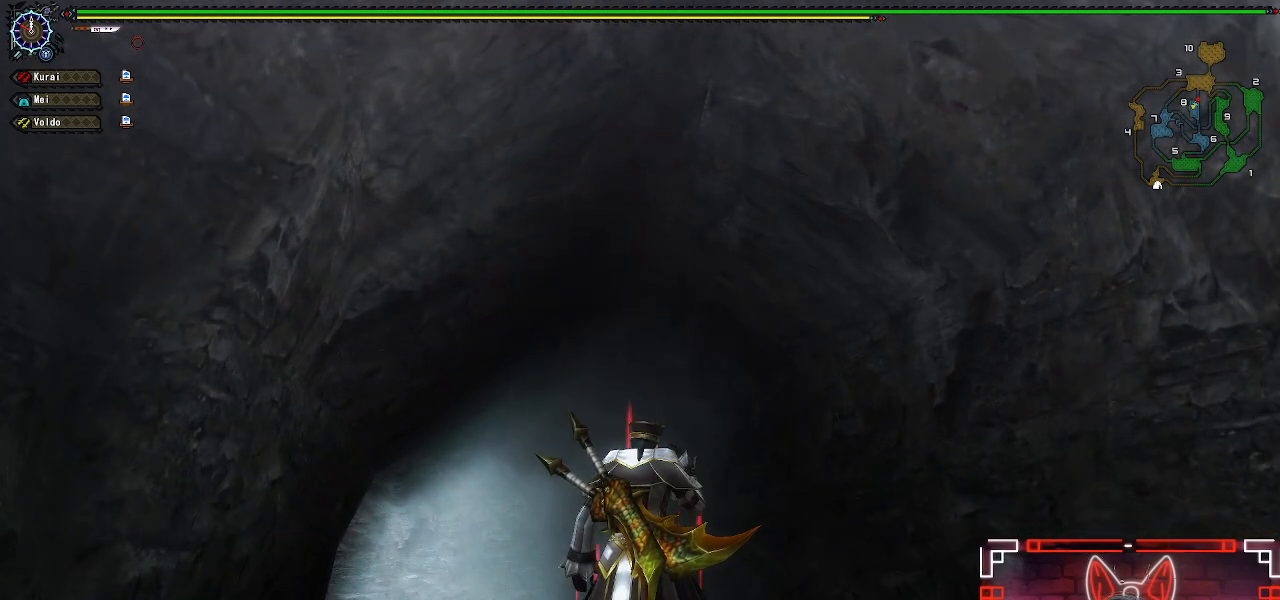
{"dt_ms": 500, "buttons": [], "left_stick": "up", "right_stick": "center", "events": [[133, "right_stick", "center"], [333, "X", "down"], [467, "X", "up"]]}
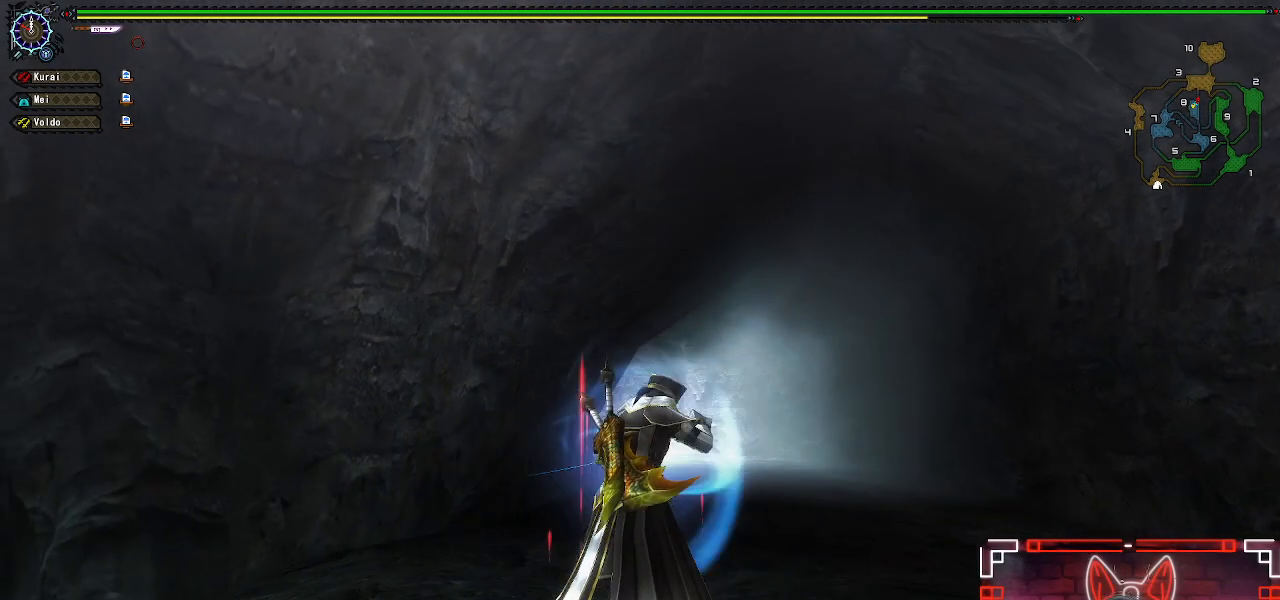
{"dt_ms": 500, "buttons": ["X"], "left_stick": "up-right", "right_stick": "center", "events": [[83, "X", "down"], [133, "left_stick", "up-right"], [200, "X", "up"], [300, "X", "down"], [417, "X", "up"], [500, "X", "down"]]}
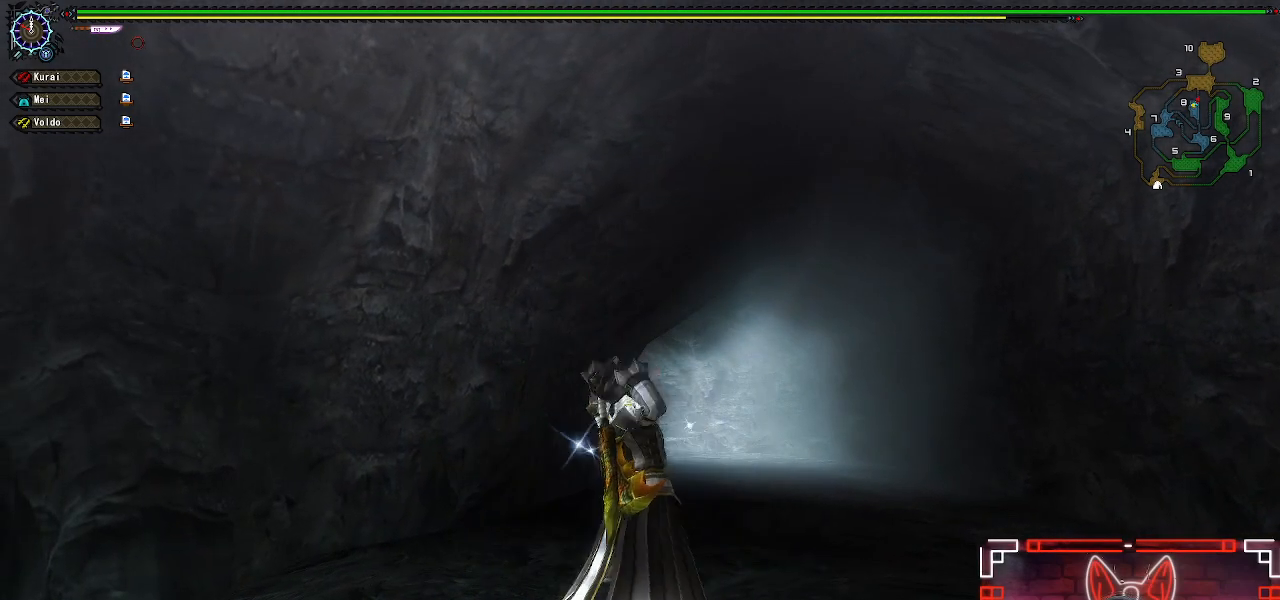
{"dt_ms": 500, "buttons": [], "left_stick": "up-right", "right_stick": "center", "events": [[100, "X", "up"], [200, "X", "down"], [300, "X", "up"], [383, "X", "down"], [483, "X", "up"]]}
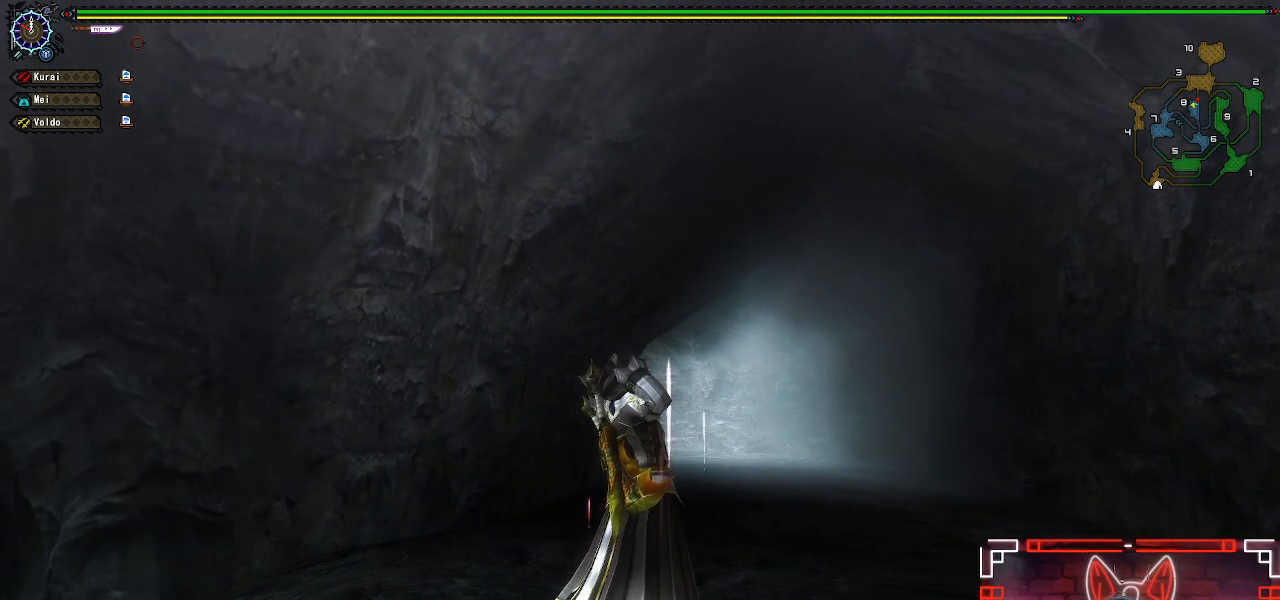
{"dt_ms": 500, "buttons": ["X"], "left_stick": "up-right", "right_stick": "center", "events": [[83, "X", "down"], [167, "X", "up"], [283, "X", "down"], [350, "X", "up"], [467, "X", "down"]]}
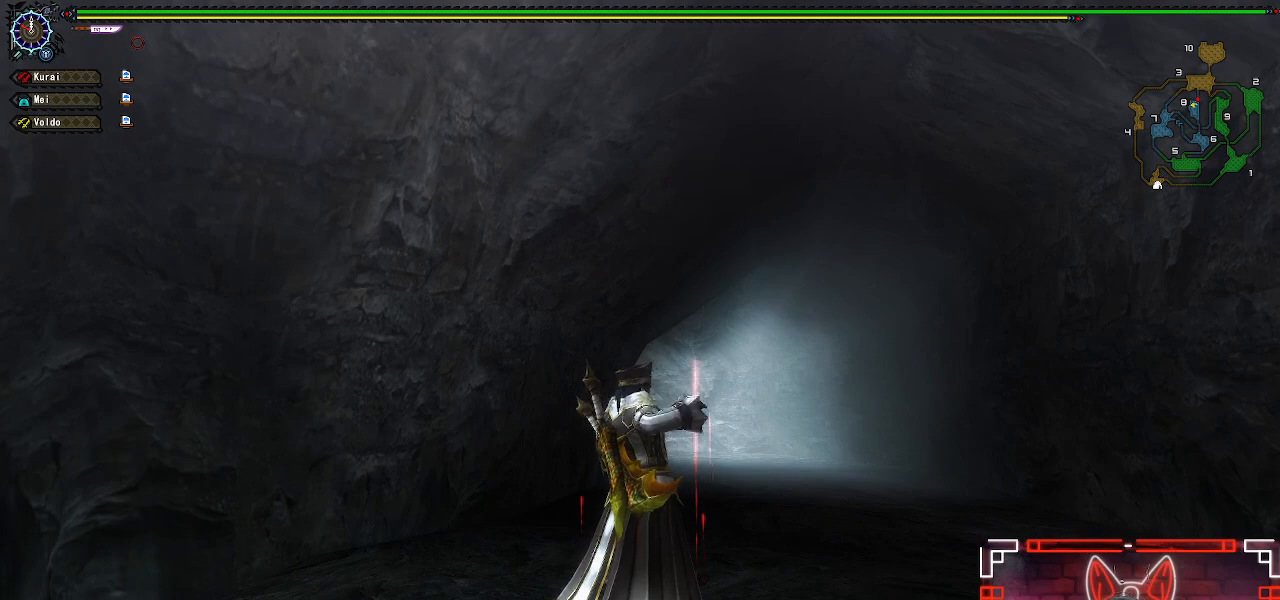
{"dt_ms": 500, "buttons": ["X"], "left_stick": "up-right", "right_stick": "center", "events": [[50, "X", "up"], [133, "X", "down"], [233, "X", "up"], [333, "X", "down"], [417, "X", "up"], [500, "X", "down"]]}
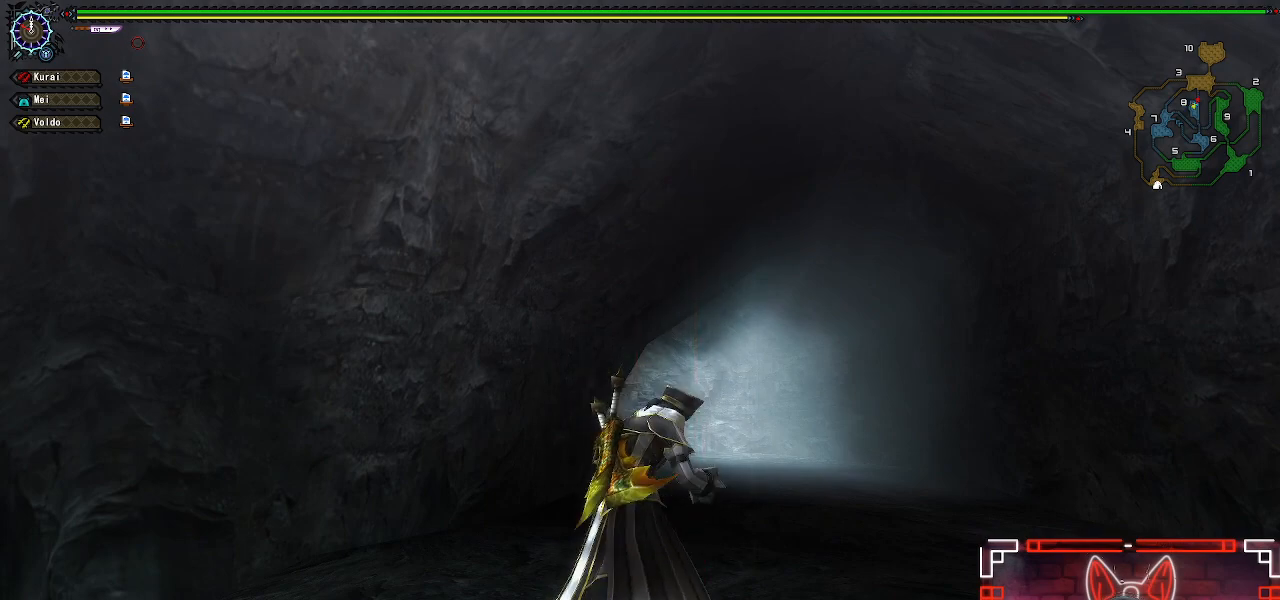
{"dt_ms": 500, "buttons": ["X"], "left_stick": "center", "right_stick": "center", "events": [[100, "X", "up"], [200, "X", "down"], [317, "X", "up"], [383, "left_stick", "center"], [483, "X", "down"]]}
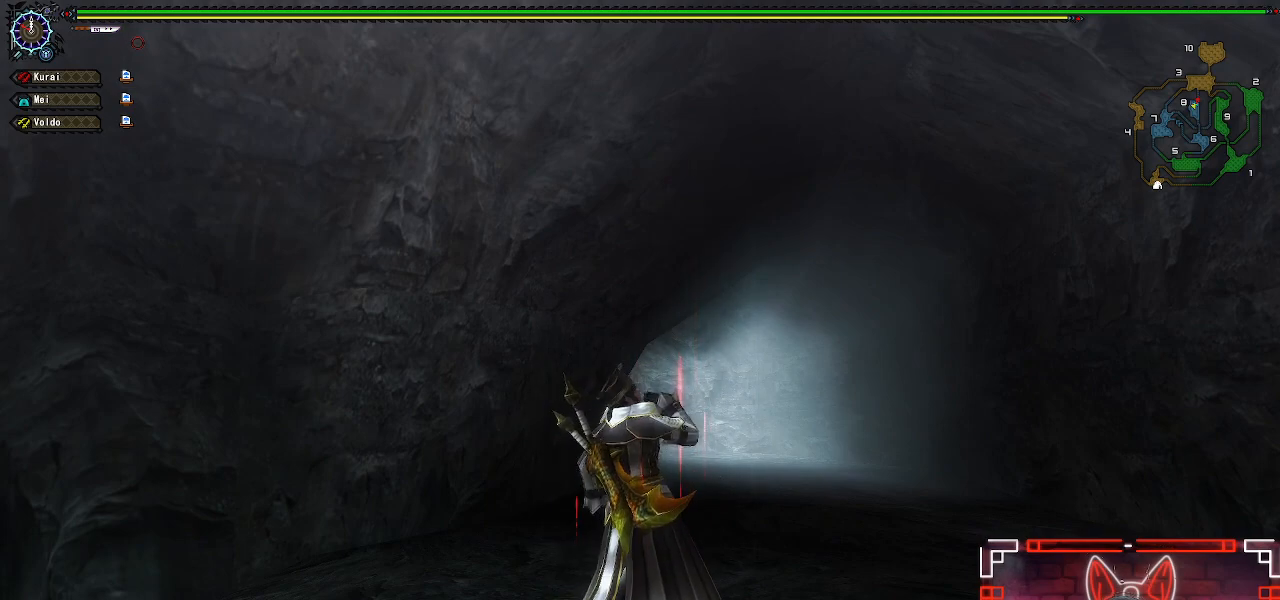
{"dt_ms": 500, "buttons": ["L1"], "left_stick": "up", "right_stick": "center", "events": [[83, "X", "up"], [117, "L1", "down"], [150, "left_stick", "up"], [333, "X", "down"], [450, "X", "up"]]}
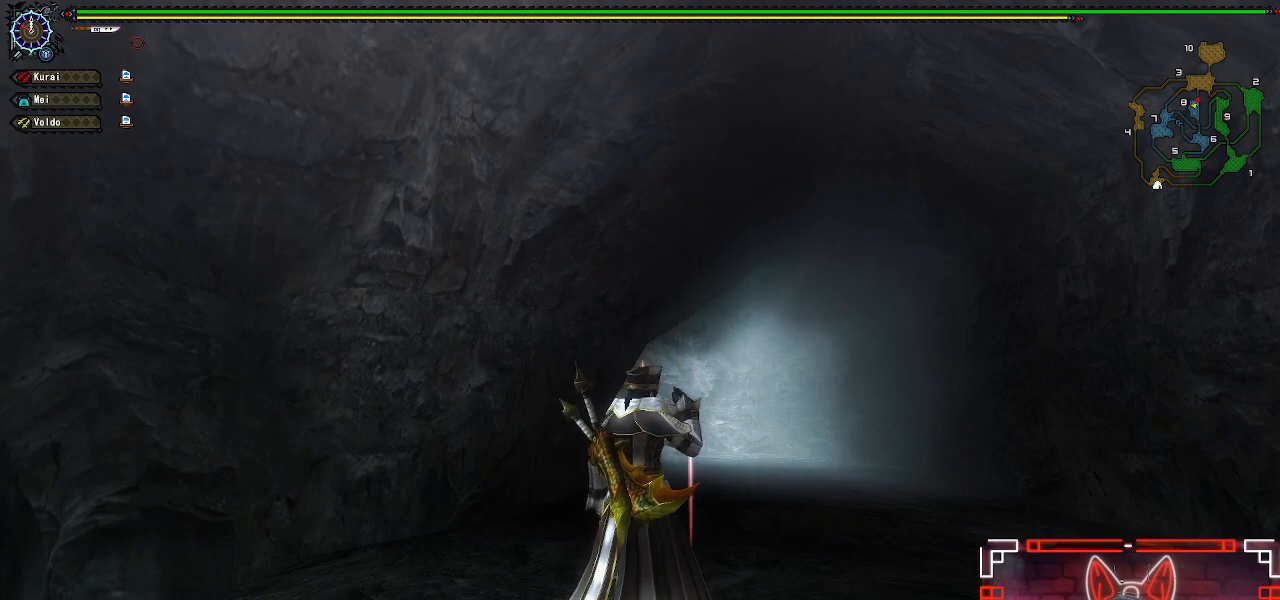
{"dt_ms": 500, "buttons": ["X", "L1"], "left_stick": "up", "right_stick": "center", "events": [[33, "X", "down"], [133, "X", "up"], [233, "X", "down"], [333, "X", "up"], [433, "X", "down"]]}
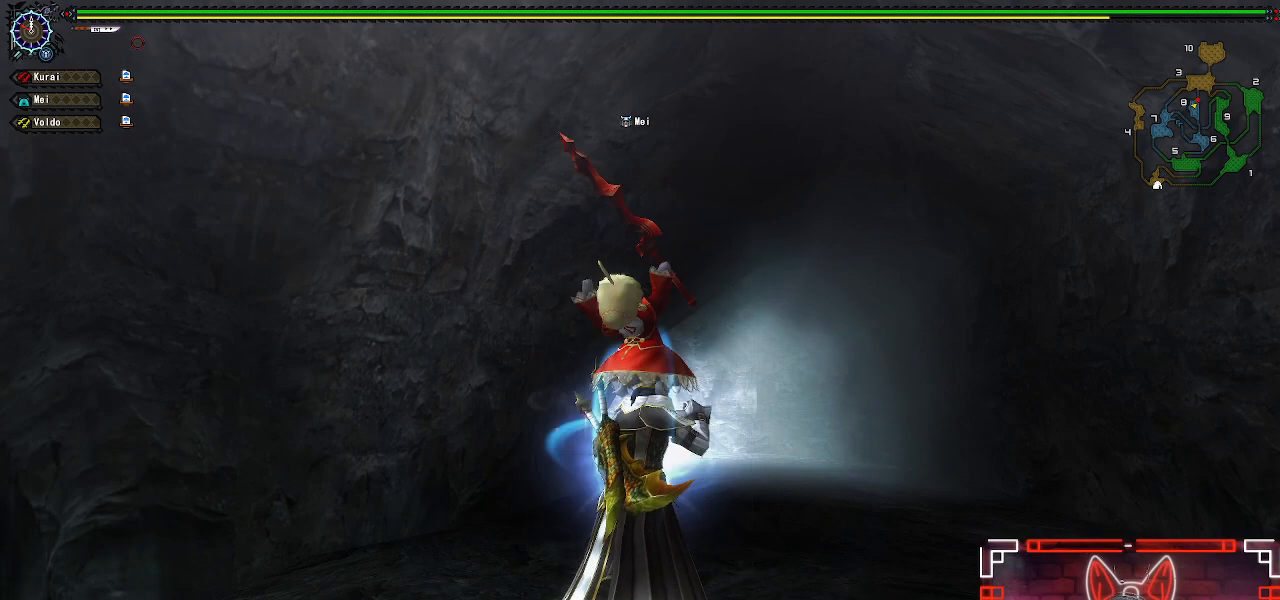
{"dt_ms": 500, "buttons": ["X", "L1"], "left_stick": "up", "right_stick": "center", "events": [[33, "X", "up"], [167, "X", "down"], [300, "X", "up"], [417, "X", "down"]]}
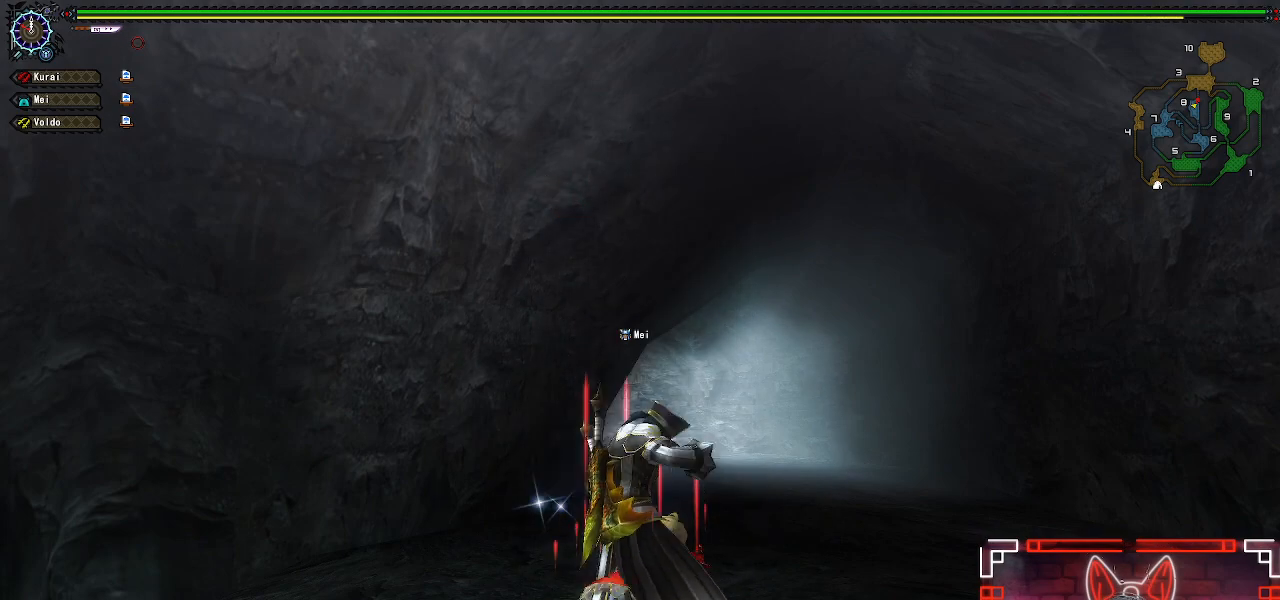
{"dt_ms": 1000, "buttons": ["R1"], "left_stick": "up", "right_stick": "center"}
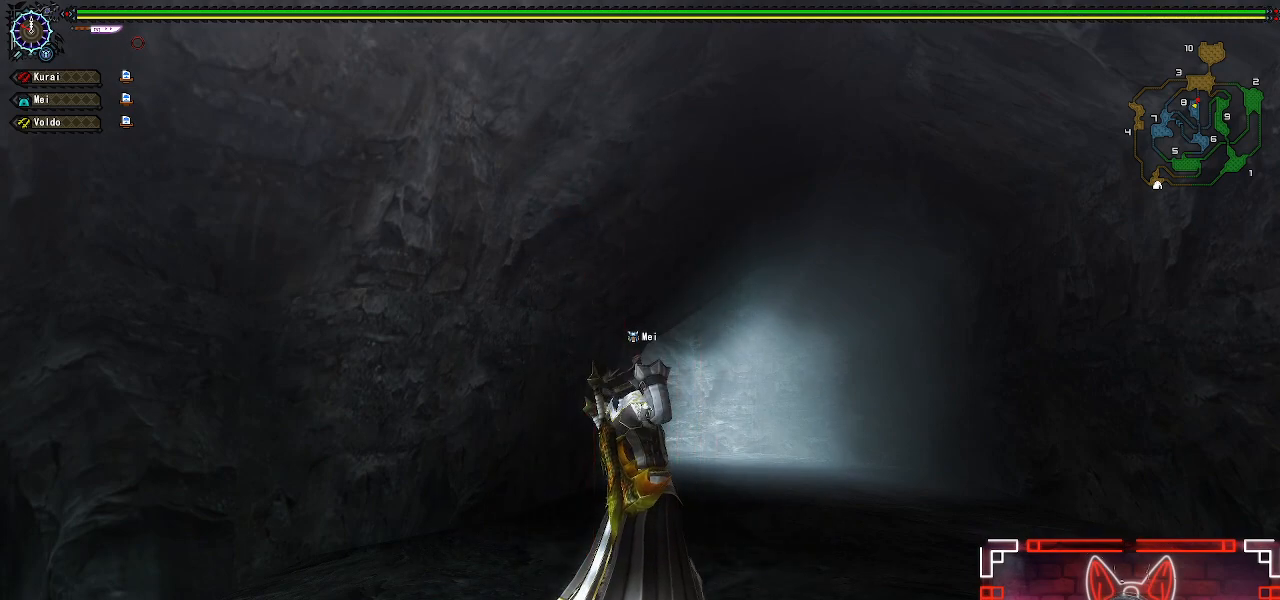
{"dt_ms": 500, "buttons": ["R1"], "left_stick": "up", "right_stick": "center", "events": []}
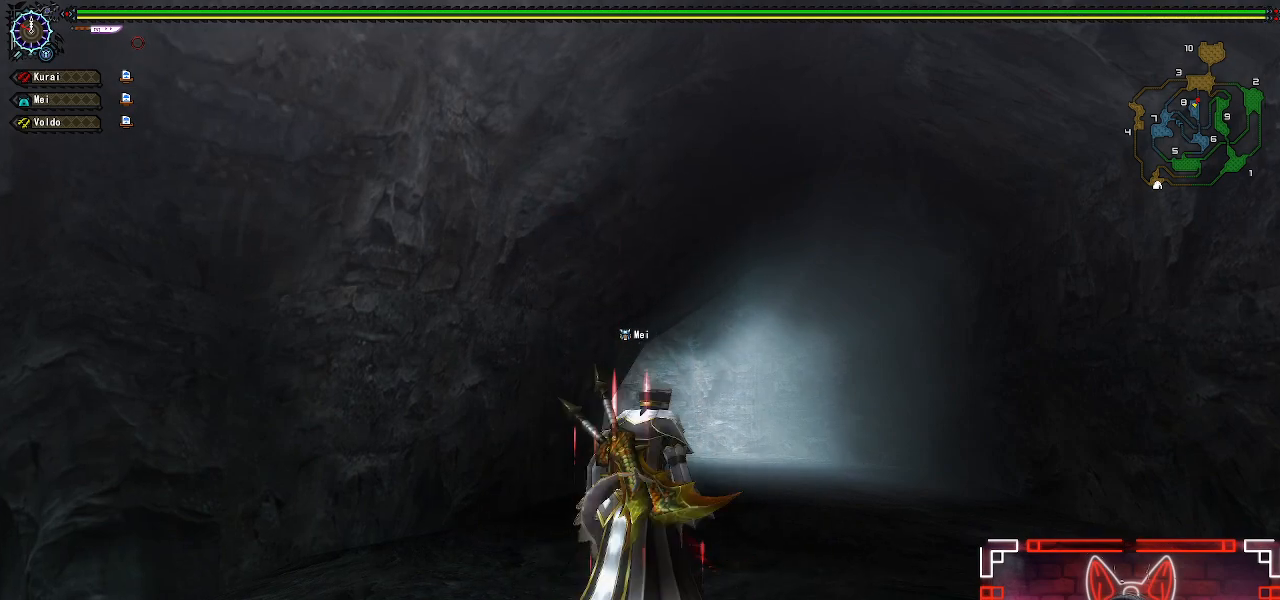
{"dt_ms": 500, "buttons": ["R1"], "left_stick": "up", "right_stick": "center", "events": []}
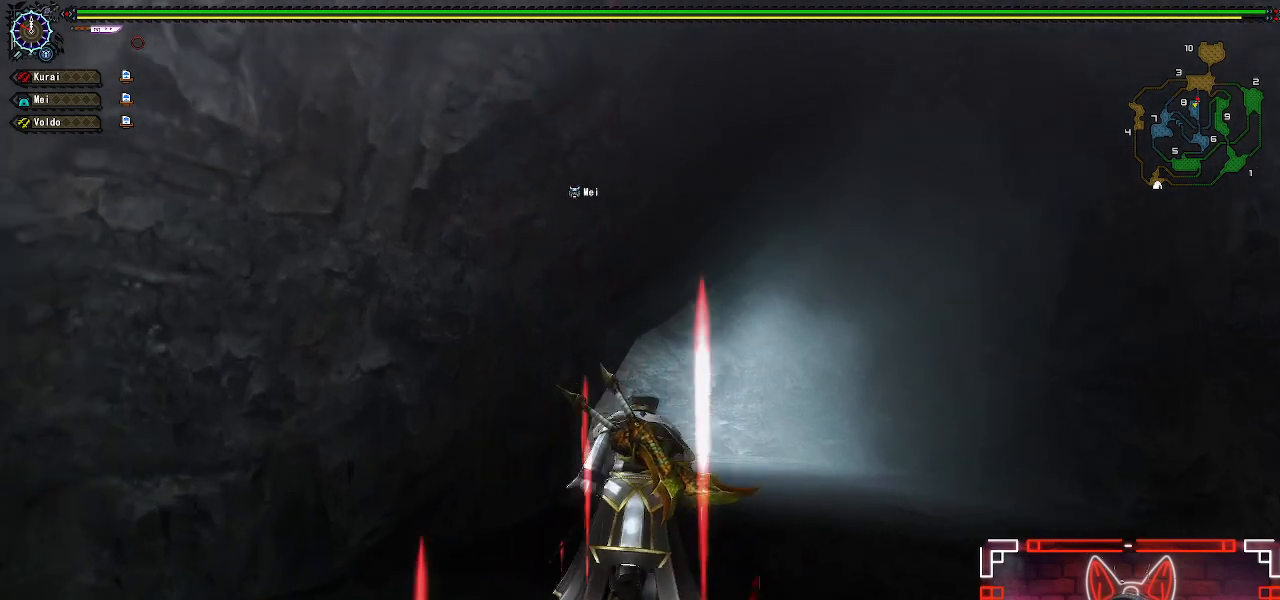
{"dt_ms": 500, "buttons": [], "left_stick": "up", "right_stick": "center", "events": [[117, "R1", "up"]]}
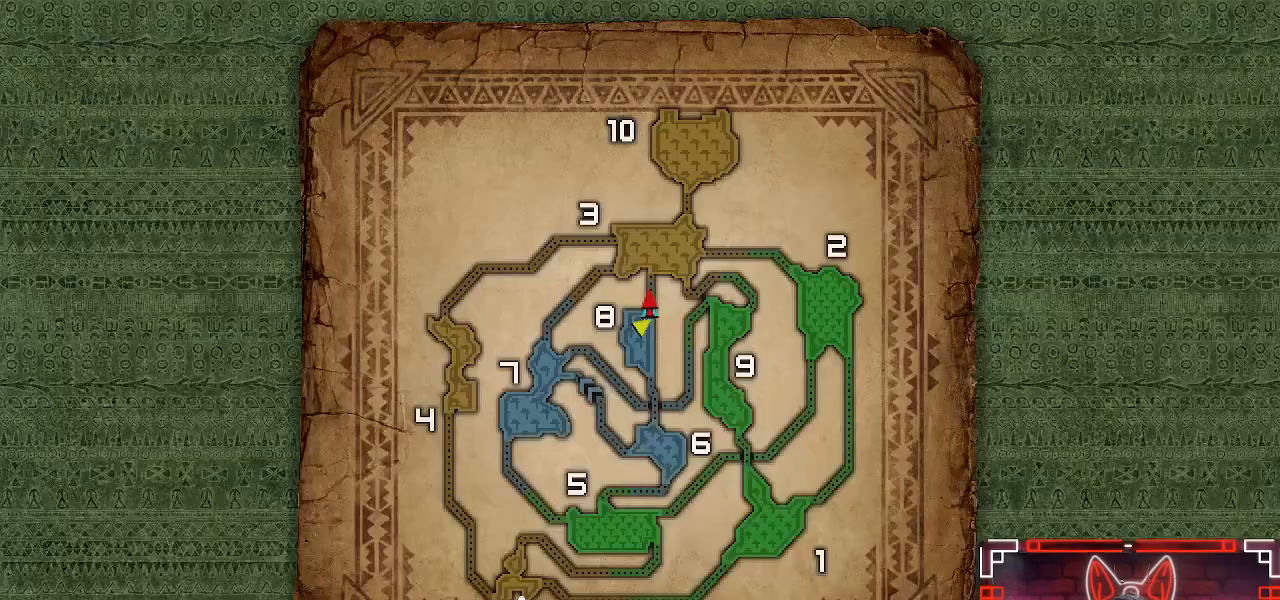
{"dt_ms": 500, "buttons": [], "left_stick": "up-right", "right_stick": "center", "events": [[100, "left_stick", "up-right"]]}
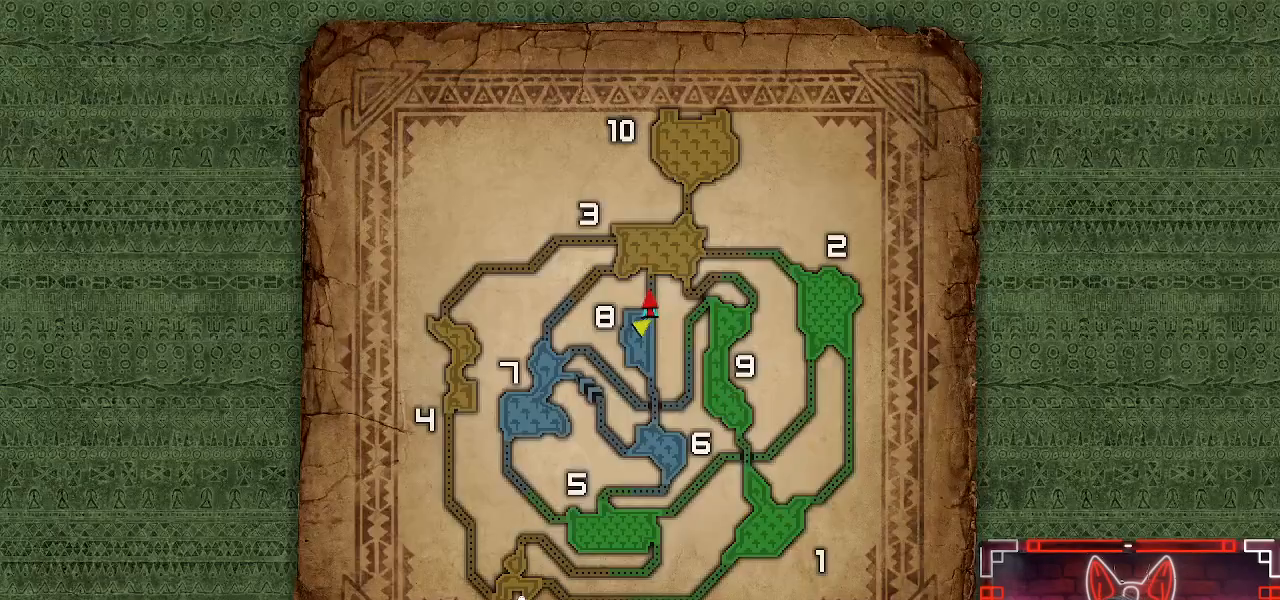
{"dt_ms": 500, "buttons": [], "left_stick": "up-right", "right_stick": "center", "events": []}
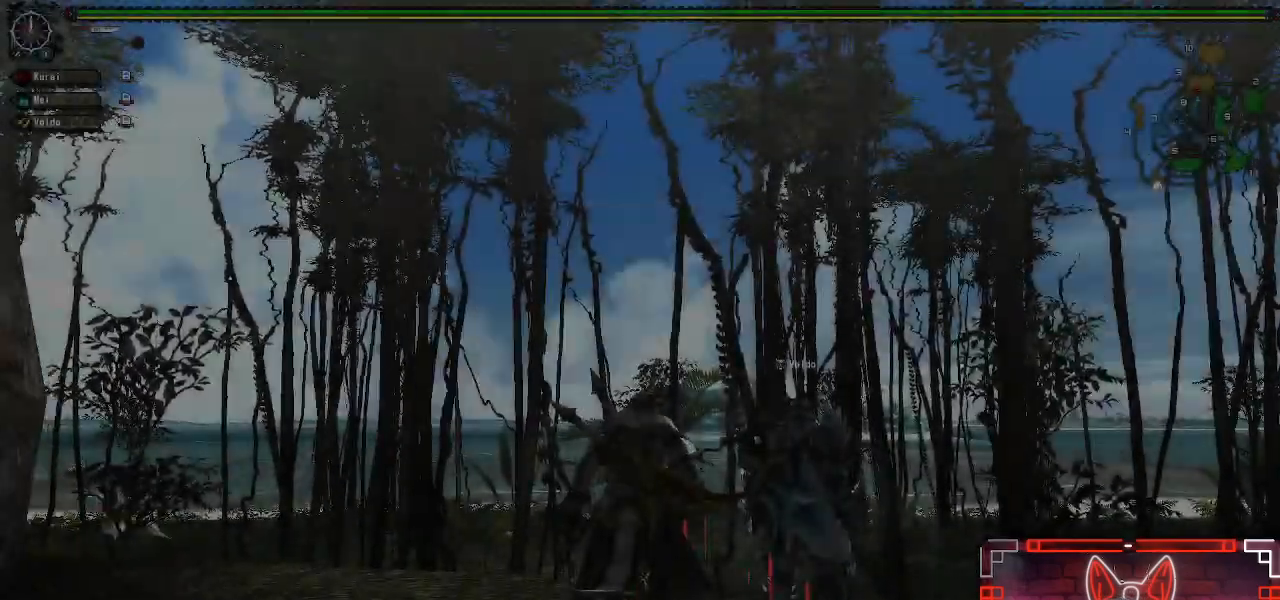
{"dt_ms": 500, "buttons": [], "left_stick": "up-right", "right_stick": "center", "events": []}
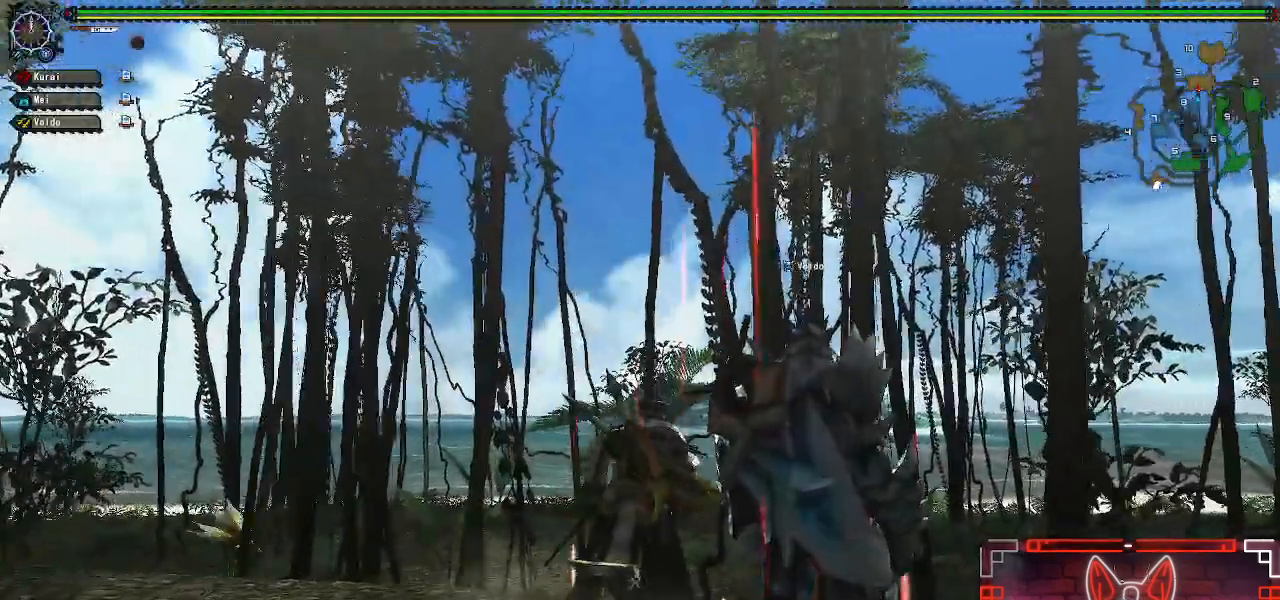
{"dt_ms": 500, "buttons": [], "left_stick": "up-right", "right_stick": "center", "events": []}
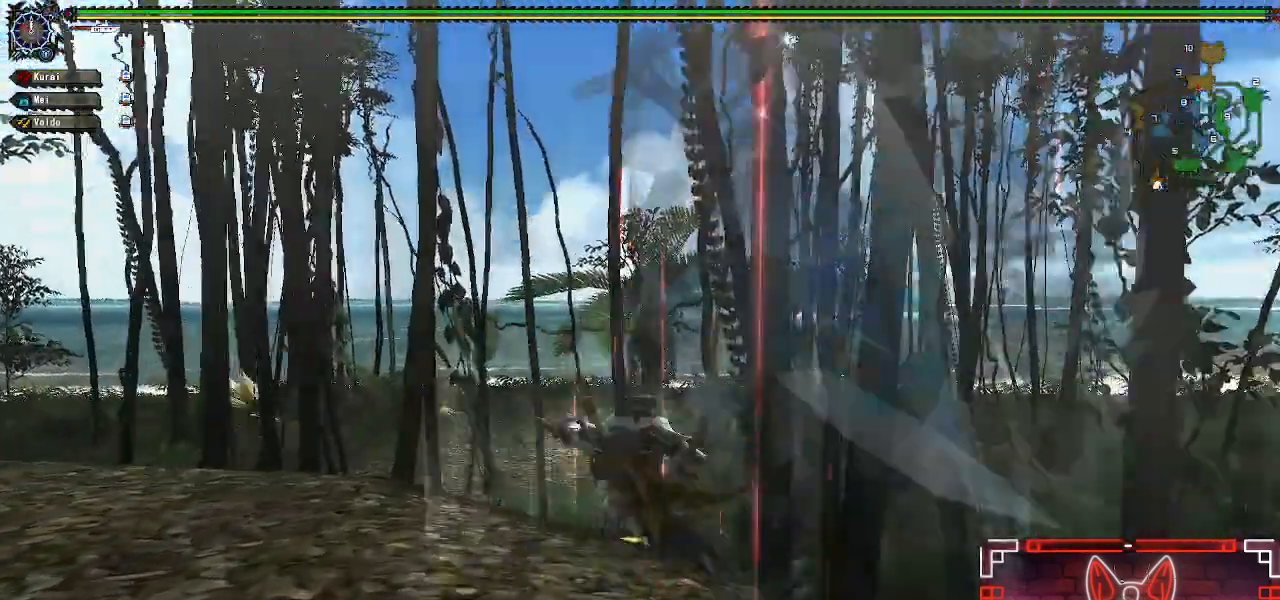
{"dt_ms": 500, "buttons": [], "left_stick": "up-right", "right_stick": "center"}
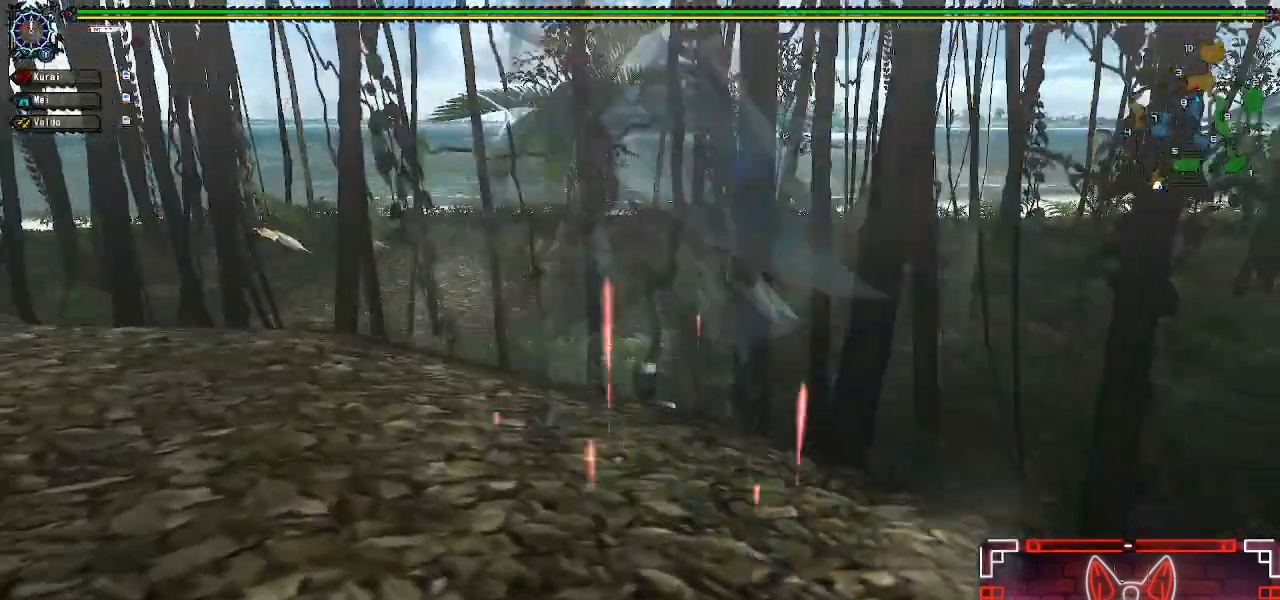
{"dt_ms": 500, "buttons": [], "left_stick": "up-right", "right_stick": "center", "events": []}
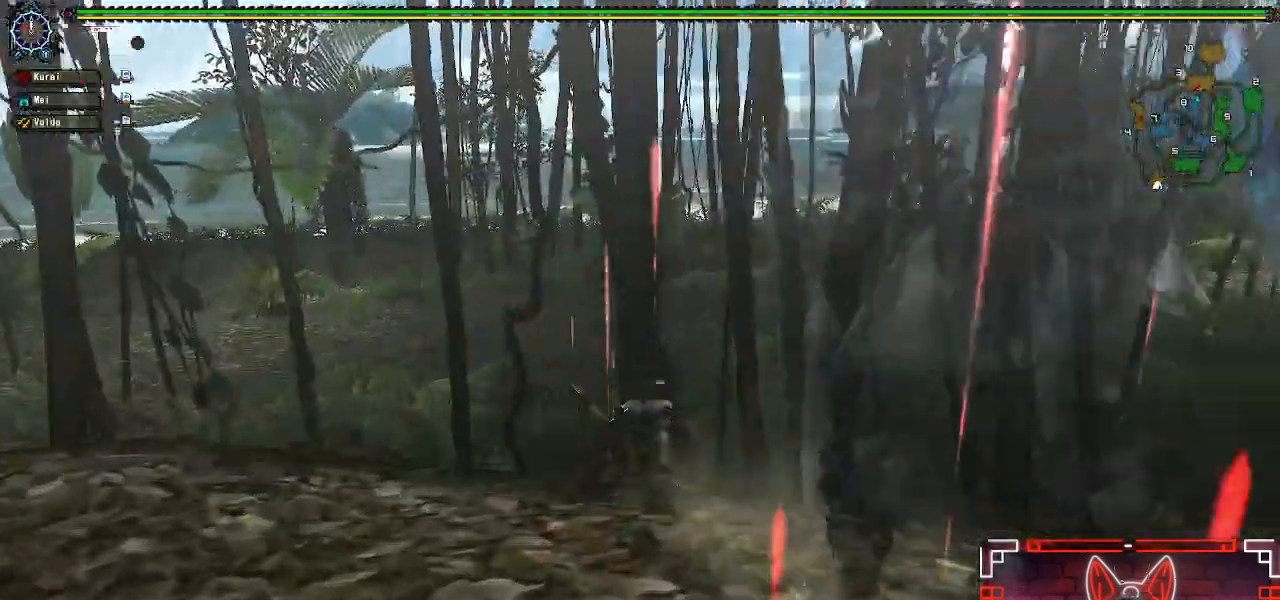
{"dt_ms": 500, "buttons": ["R1"], "left_stick": "up", "right_stick": "right"}
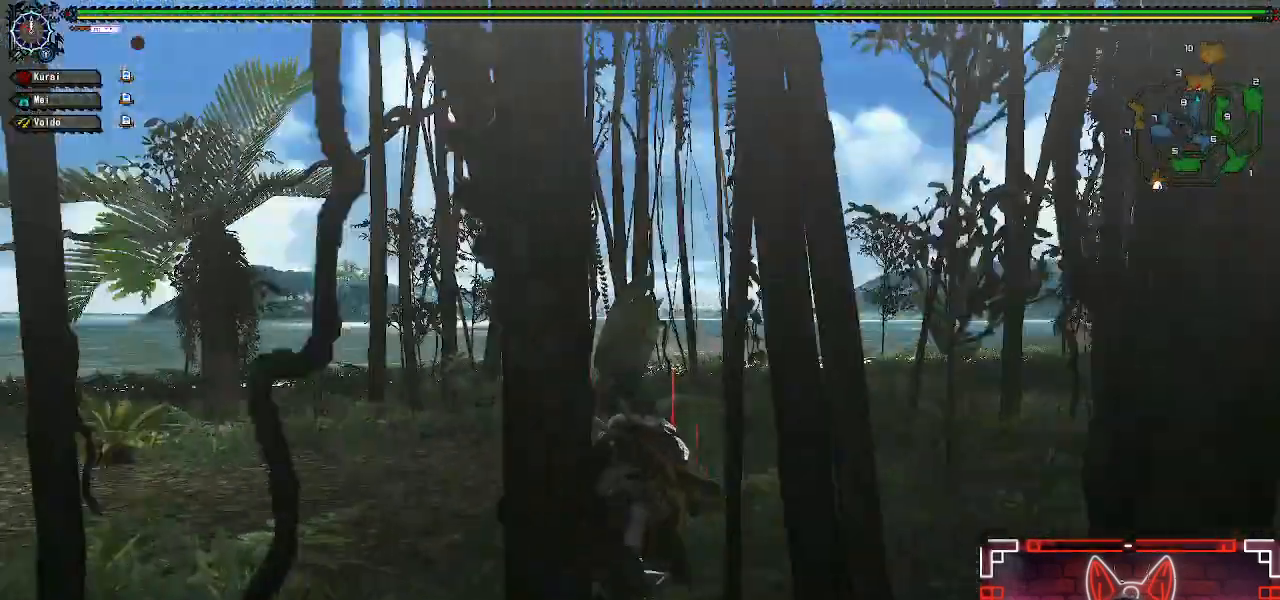
{"dt_ms": 500, "buttons": ["R1"], "left_stick": "up", "right_stick": "center", "events": [[267, "right_stick", "center"]]}
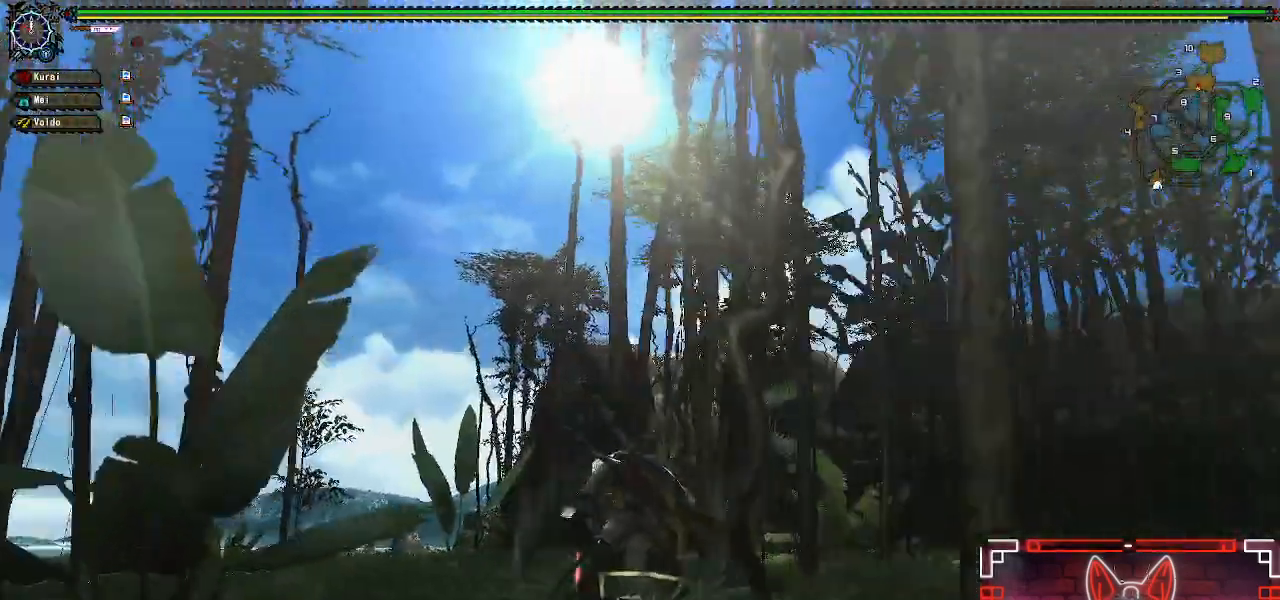
{"dt_ms": 500, "buttons": ["R1"], "left_stick": "up-left", "right_stick": "center", "events": [[67, "right_stick", "down"], [133, "left_stick", "up-left"], [233, "right_stick", "center"]]}
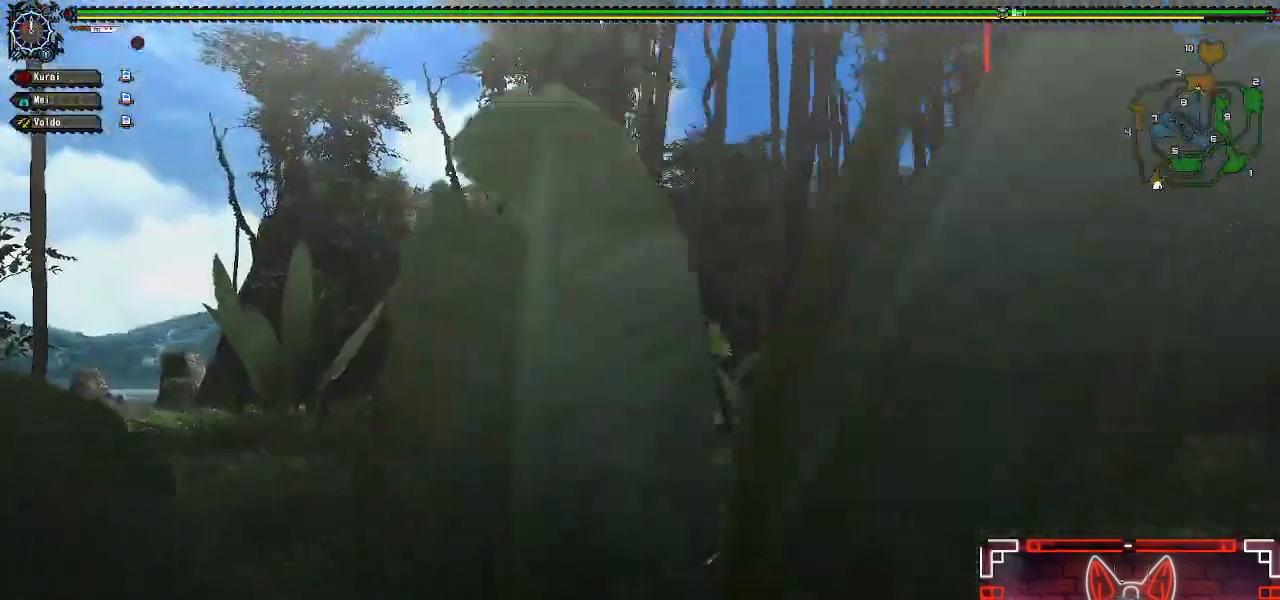
{"dt_ms": 500, "buttons": ["R1"], "left_stick": "up-left", "right_stick": "left", "events": [[467, "right_stick", "left"]]}
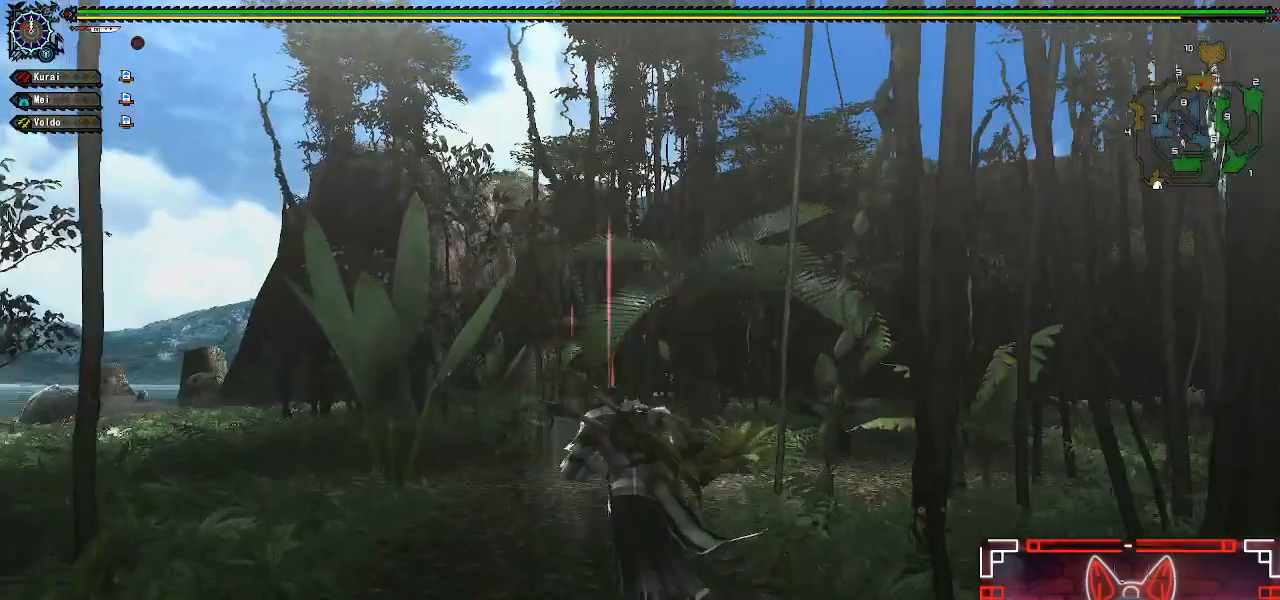
{"dt_ms": 500, "buttons": ["R1"], "left_stick": "up", "right_stick": "center", "events": [[200, "left_stick", "up"], [200, "right_stick", "center"]]}
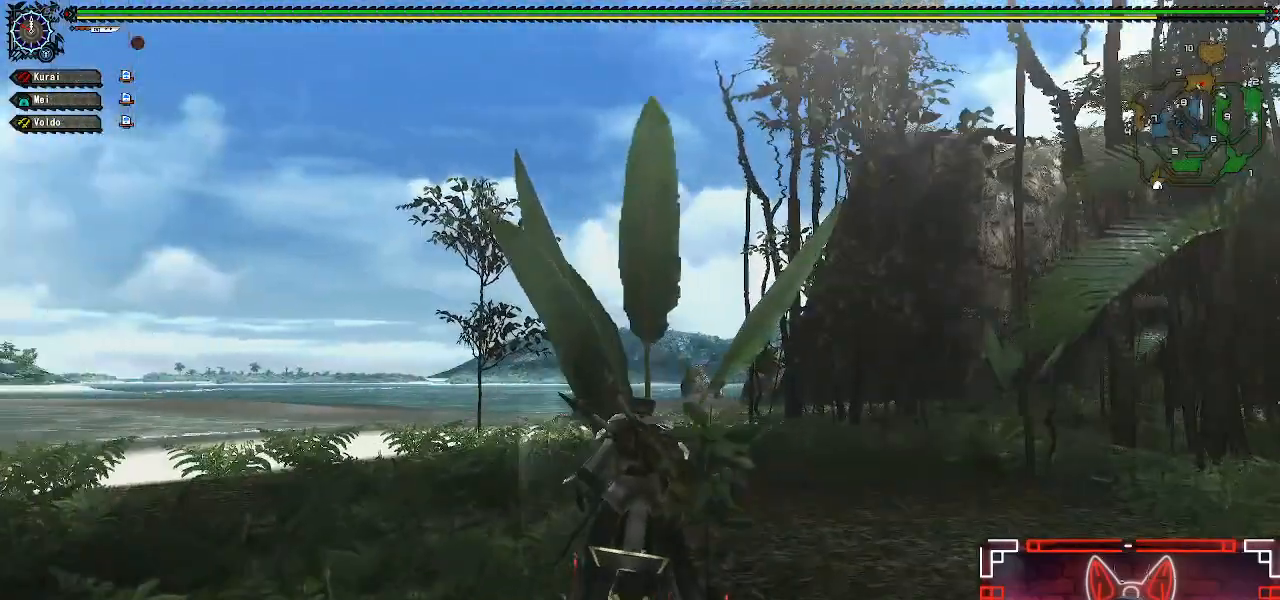
{"dt_ms": 500, "buttons": ["R1"], "left_stick": "up", "right_stick": "center", "events": [[183, "right_stick", "down-left"], [383, "right_stick", "center"]]}
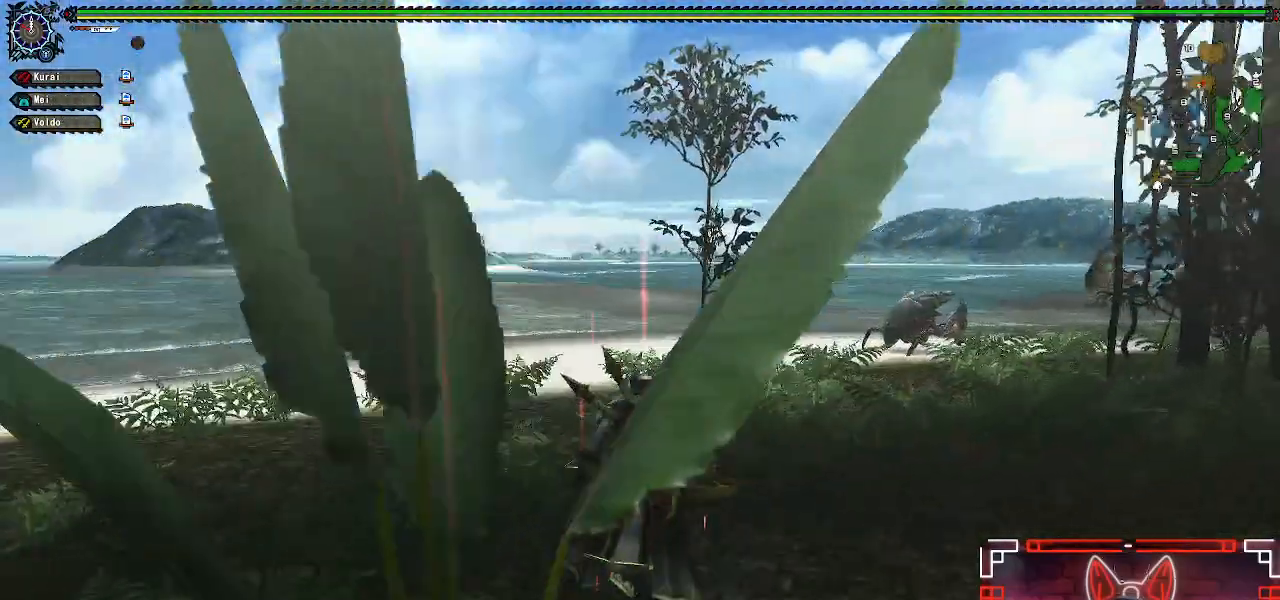
{"dt_ms": 500, "buttons": ["R1"], "left_stick": "up", "right_stick": "center", "events": []}